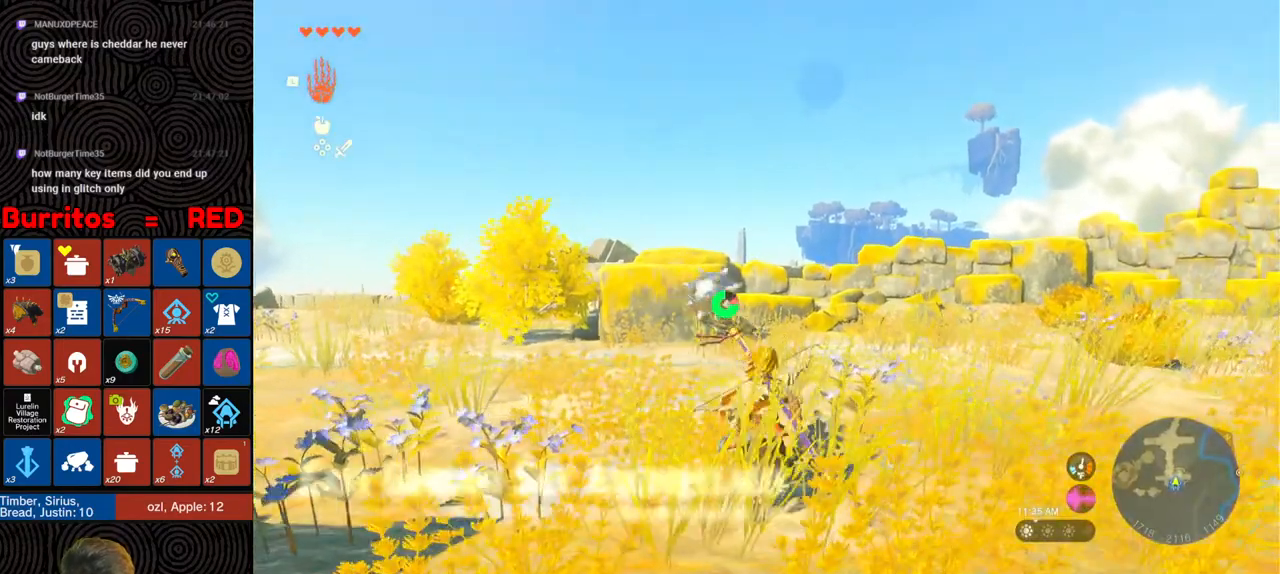
Gameplay with a controller (Nintendo layout); each line is a JSON object with the inputs held at the frame after it. "events" lists button and stick changes between this image and that frame as [ms after this image, input, new state], when the widget could be followed in between. Not read: L3 R3.
{"buttons": [], "left_stick": "up", "right_stick": "down-right", "events": [[83, "right_stick", "down-right"], [450, "B", "up"]]}
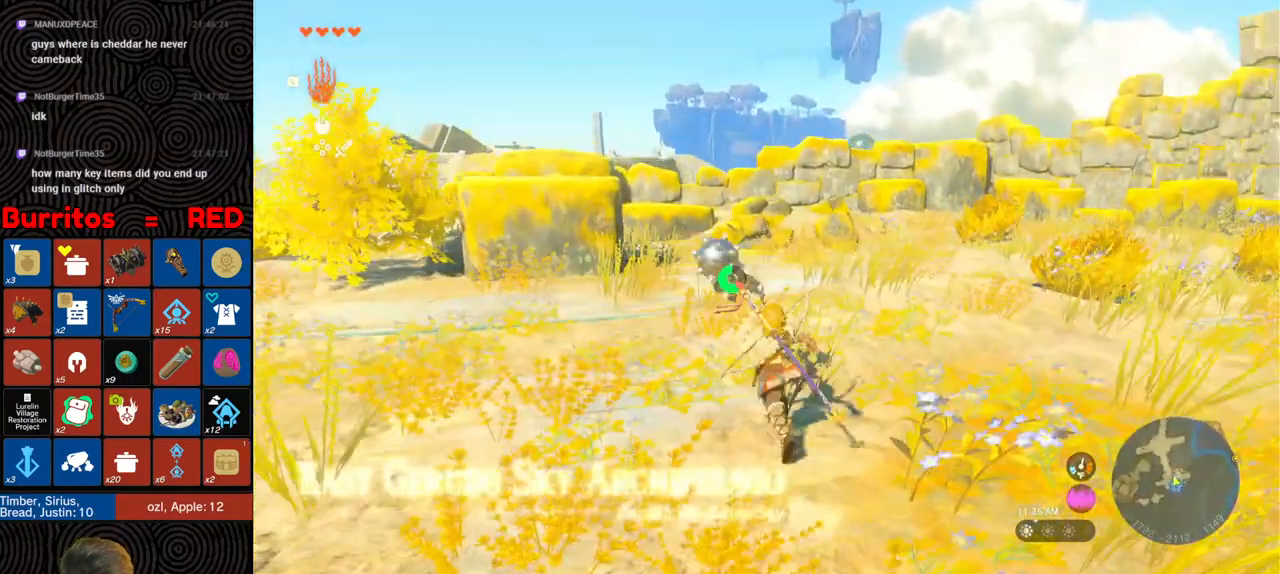
{"buttons": [], "left_stick": "up", "right_stick": "center", "events": [[167, "right_stick", "center"]]}
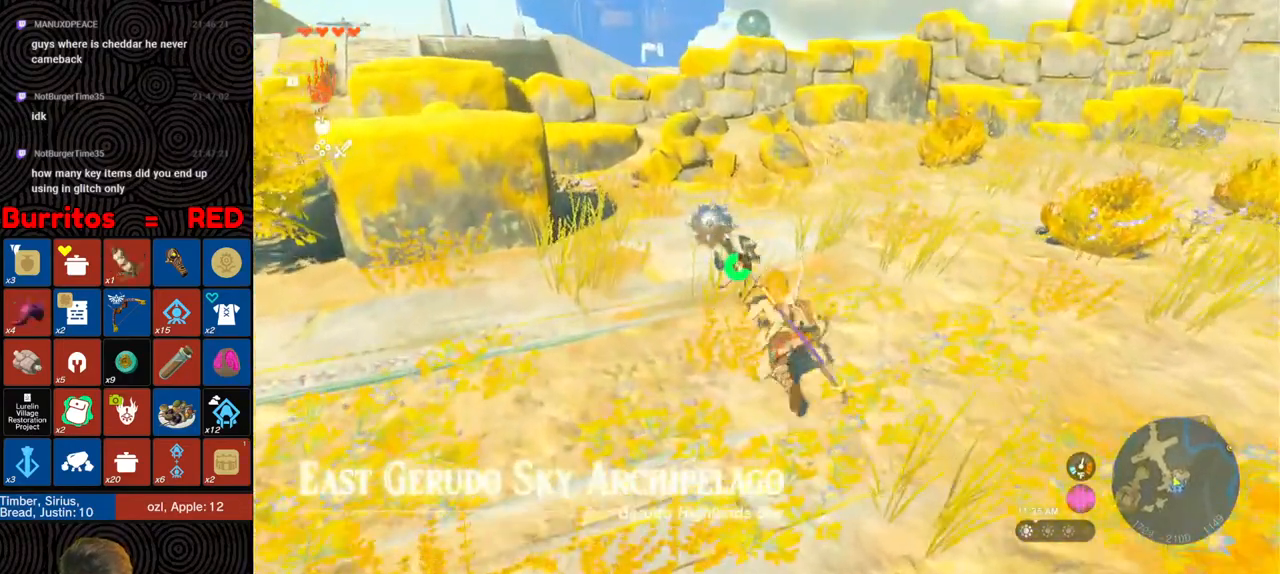
{"buttons": [], "left_stick": "center", "right_stick": "center", "events": [[483, "left_stick", "center"]]}
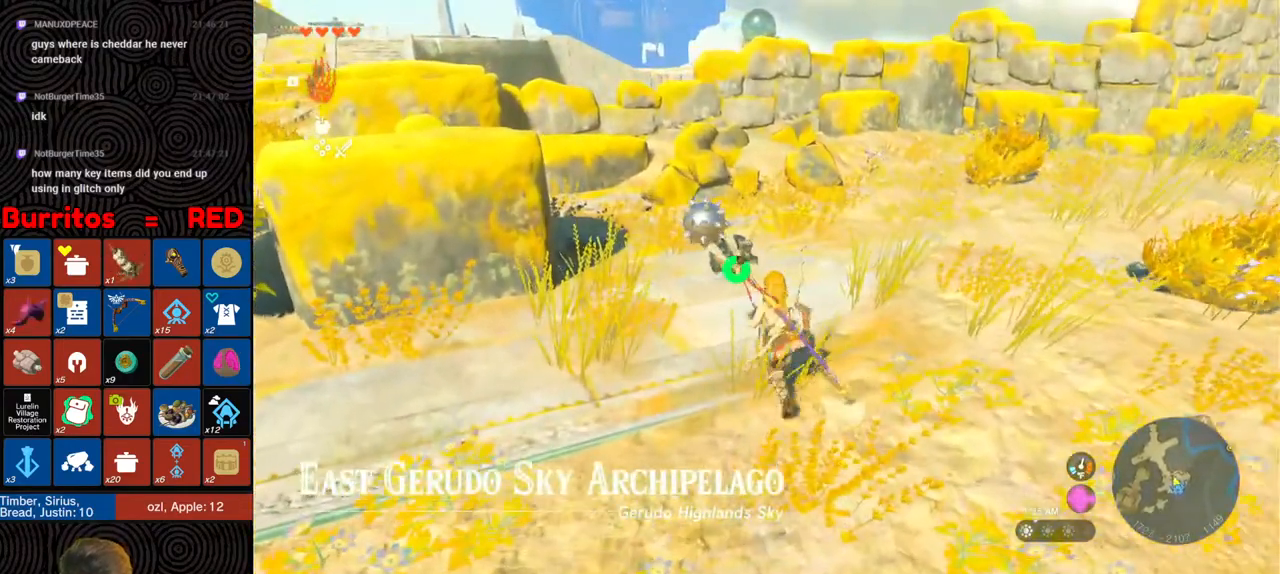
{"buttons": [], "left_stick": "center", "right_stick": "center", "events": [[33, "SELECT", "down"], [183, "SELECT", "up"], [350, "right_stick", "down"], [500, "right_stick", "center"]]}
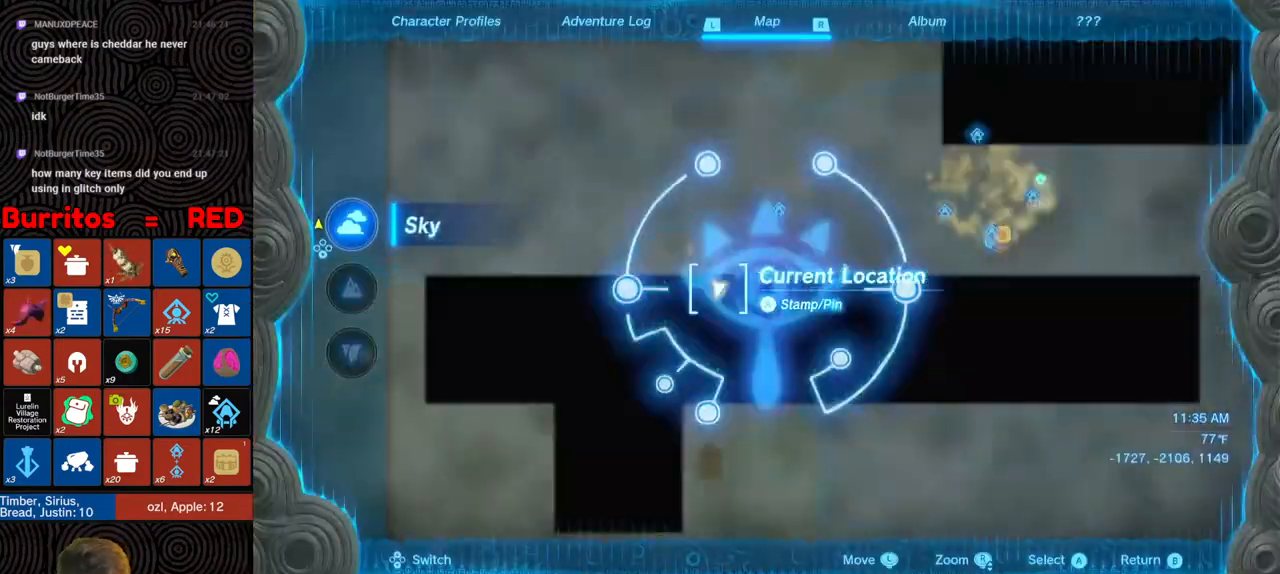
{"buttons": [], "left_stick": "up-right", "right_stick": "center", "events": [[33, "right_stick", "down-left"], [183, "right_stick", "center"], [483, "left_stick", "up-right"]]}
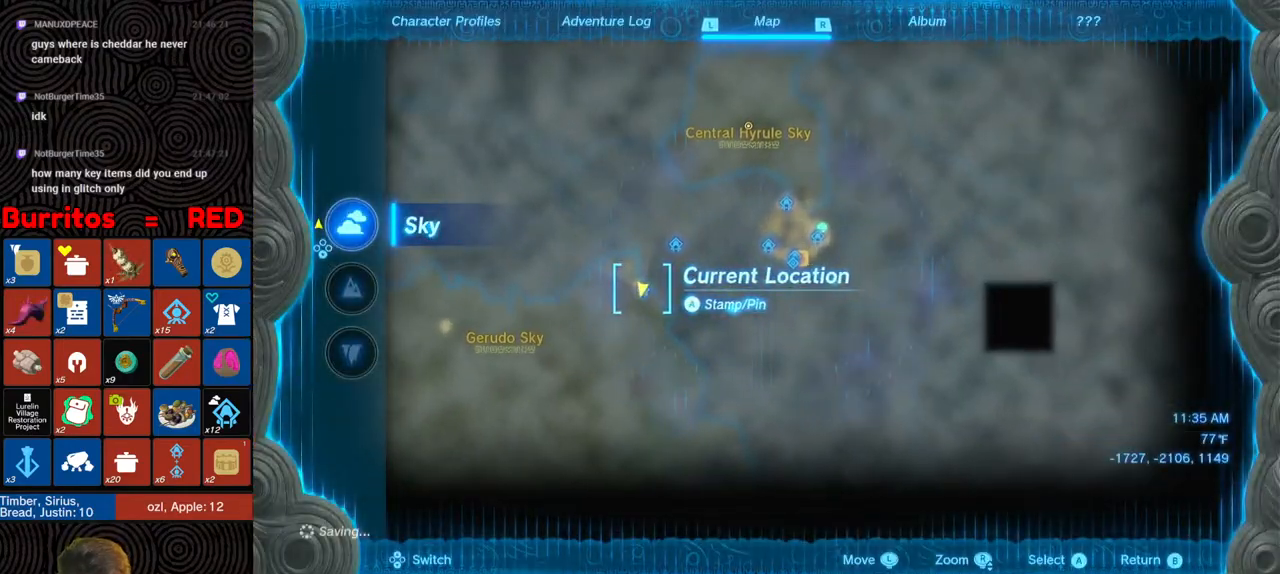
{"buttons": [], "left_stick": "center", "right_stick": "center", "events": [[367, "left_stick", "right"], [467, "left_stick", "center"]]}
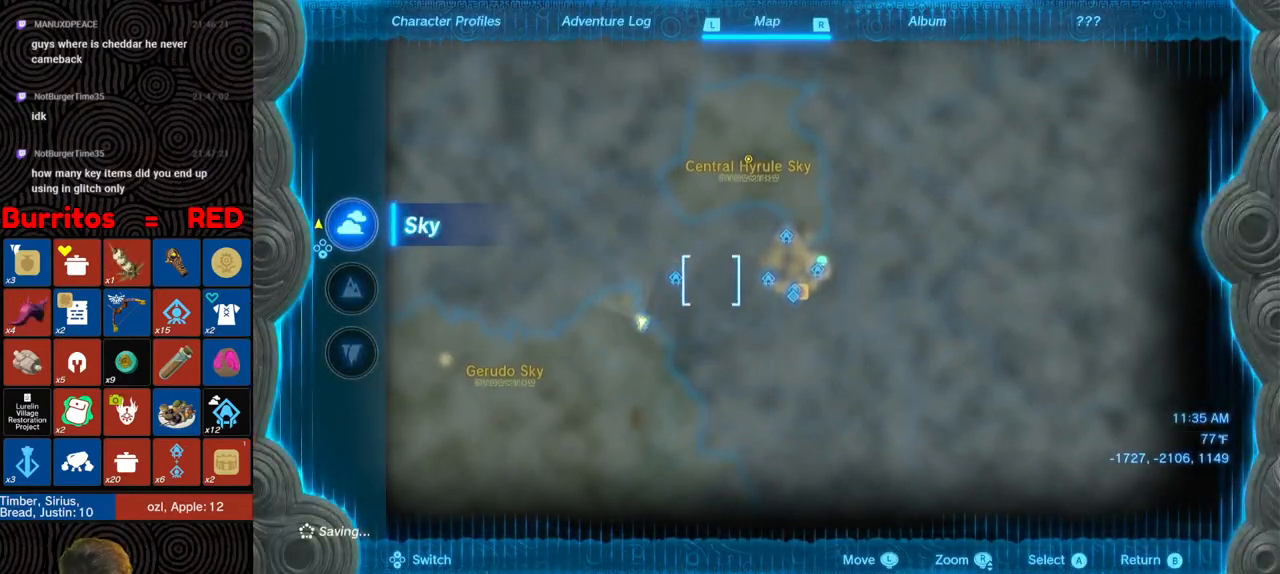
{"buttons": [], "left_stick": "up", "right_stick": "right", "events": [[133, "B", "down"], [200, "left_stick", "up"], [233, "B", "up"], [467, "right_stick", "right"]]}
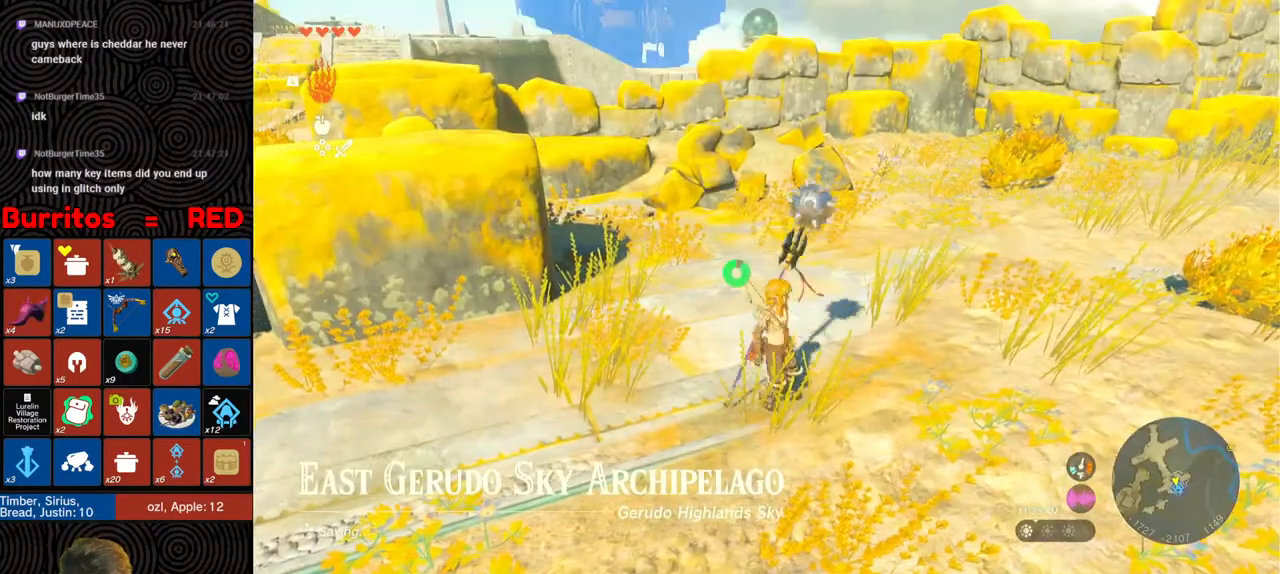
{"buttons": [], "left_stick": "up", "right_stick": "up", "events": [[150, "right_stick", "center"], [333, "right_stick", "up"]]}
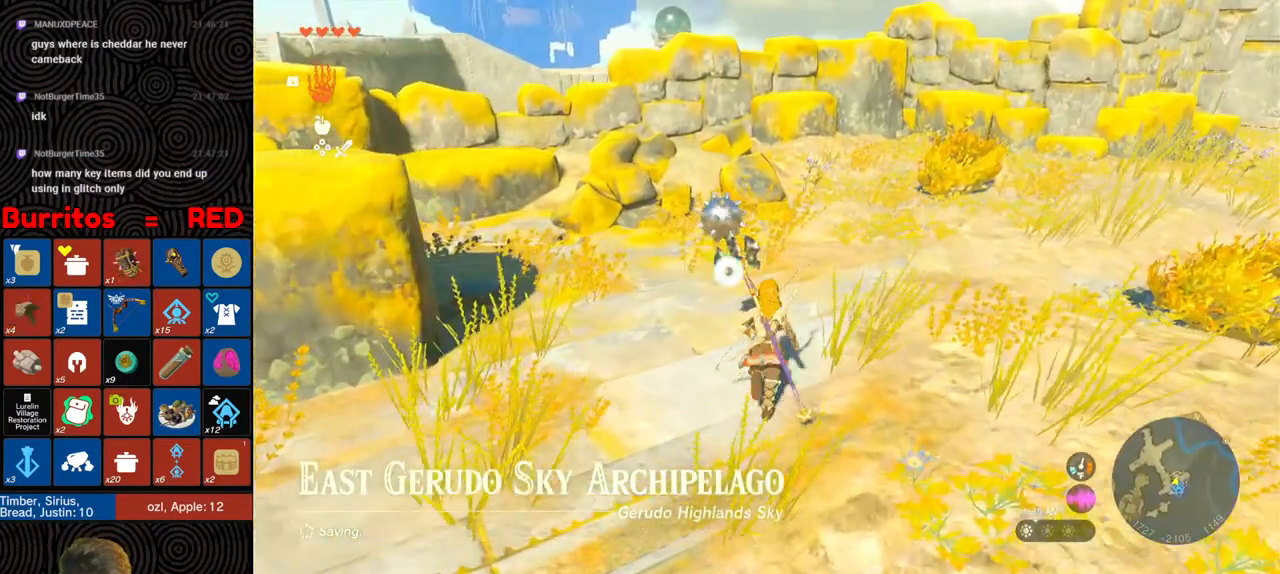
{"buttons": [], "left_stick": "up", "right_stick": "center", "events": [[100, "right_stick", "center"]]}
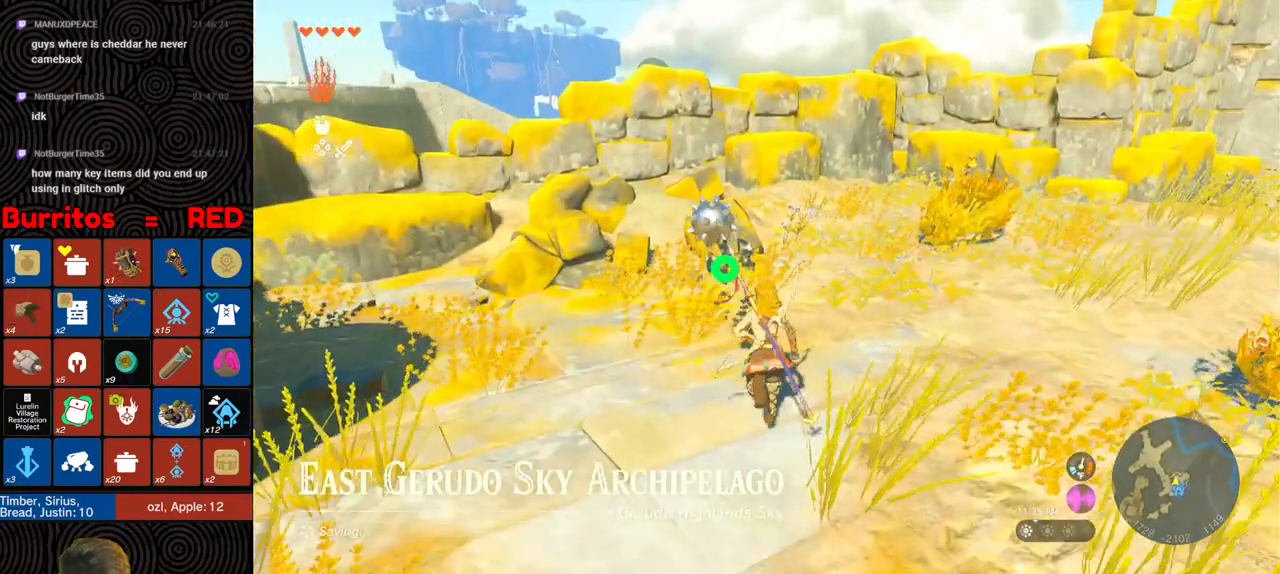
{"buttons": ["B"], "left_stick": "up-left", "right_stick": "left", "events": [[83, "B", "down"], [117, "left_stick", "up-left"], [200, "right_stick", "left"]]}
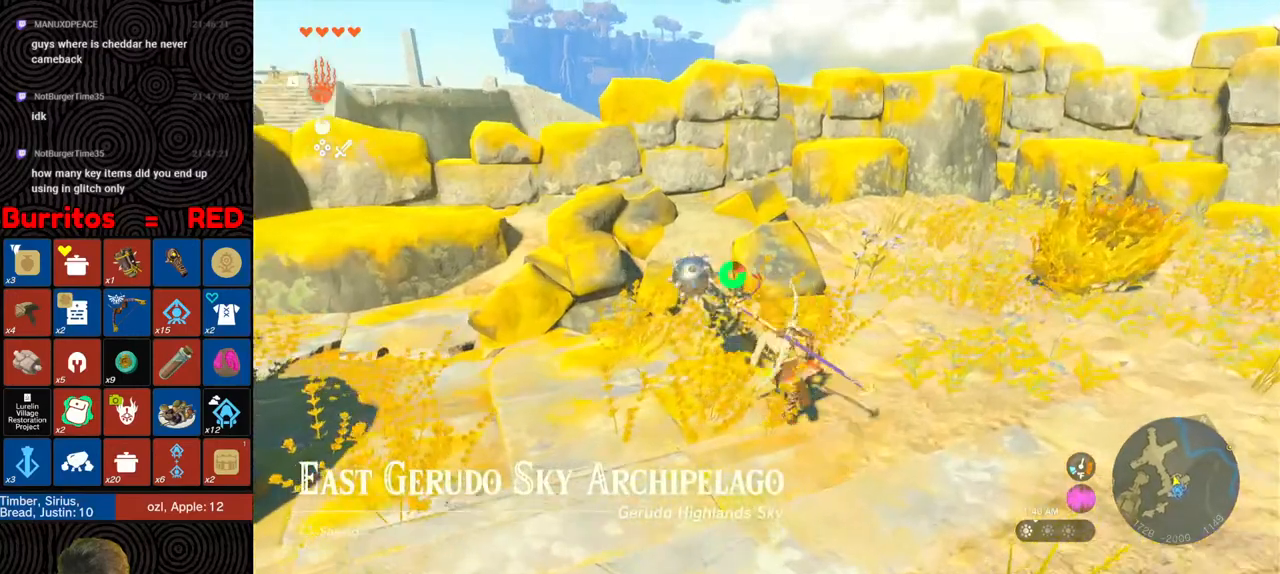
{"buttons": [], "left_stick": "up", "right_stick": "center", "events": [[17, "left_stick", "up"], [83, "X", "down"], [250, "X", "up"], [350, "B", "up"], [350, "right_stick", "center"]]}
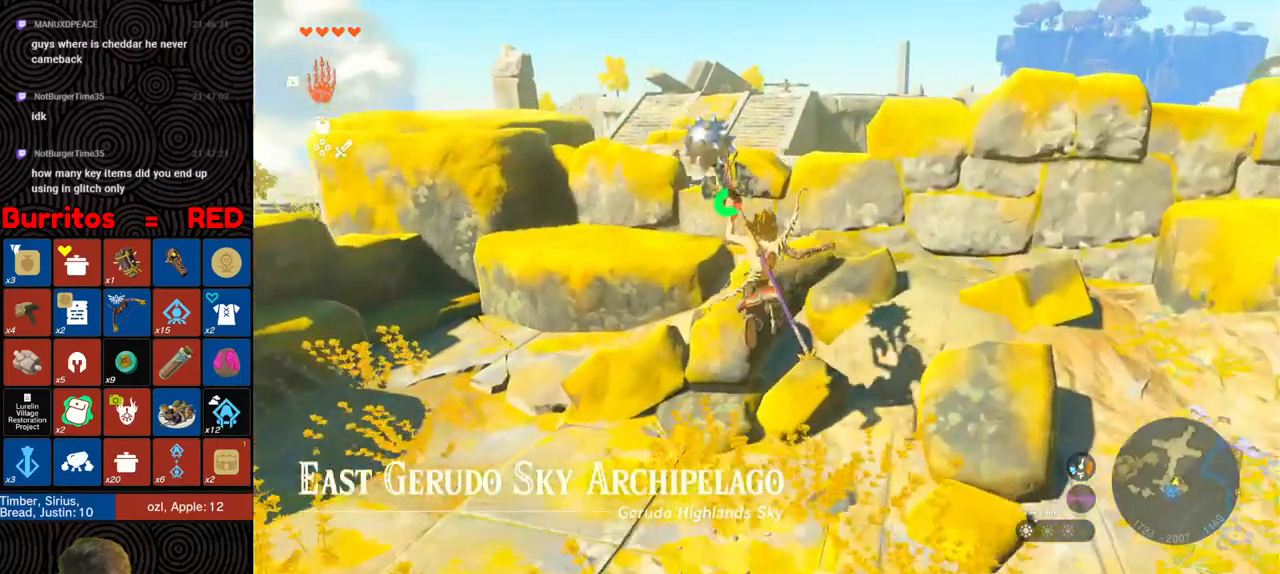
{"buttons": ["B"], "left_stick": "up-left", "right_stick": "down-left", "events": [[200, "B", "down"], [250, "left_stick", "up-left"], [283, "right_stick", "down-left"]]}
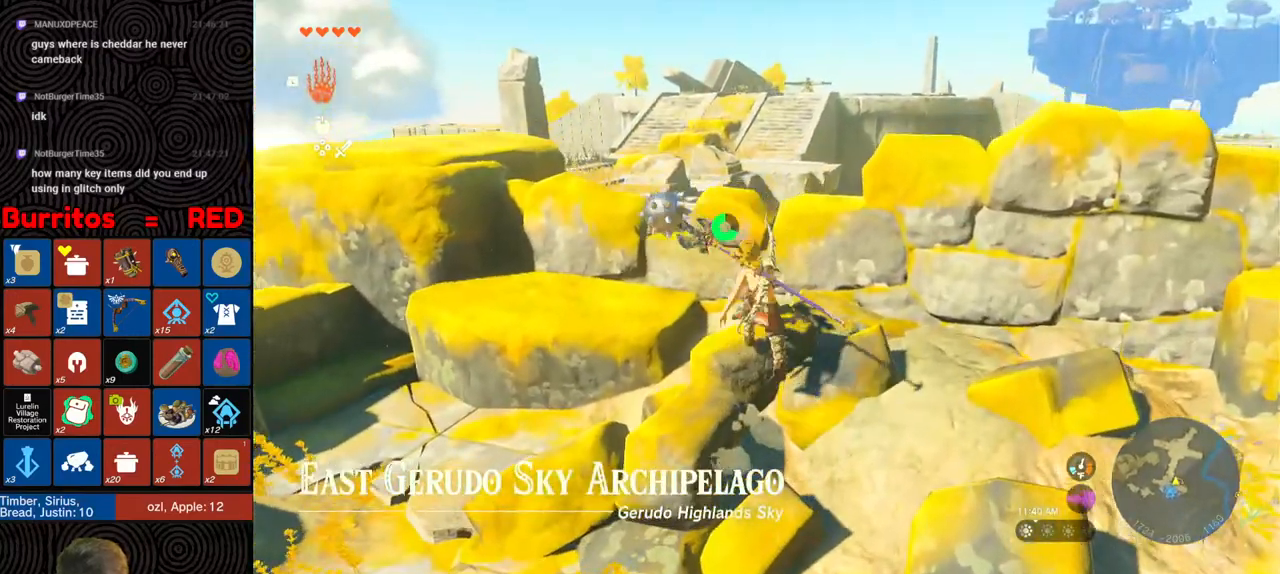
{"buttons": ["X"], "left_stick": "up-left", "right_stick": "center", "events": [[33, "X", "down"], [133, "right_stick", "down"], [150, "B", "up"], [200, "X", "up"], [383, "right_stick", "center"], [500, "X", "down"]]}
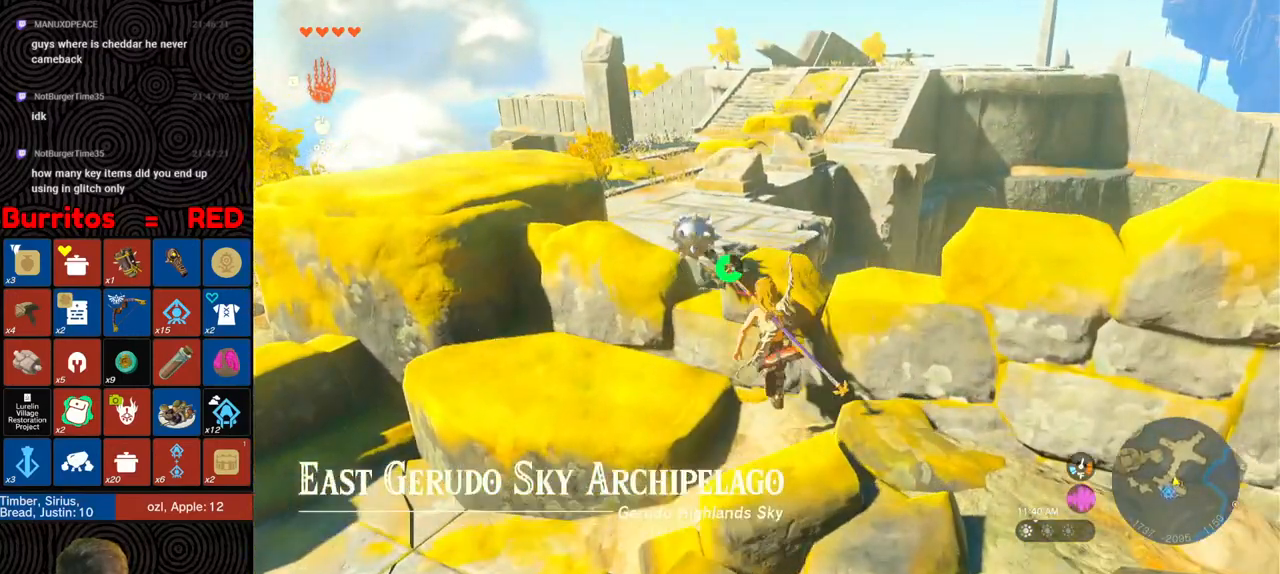
{"buttons": [], "left_stick": "up-left", "right_stick": "down-left", "events": [[117, "X", "up"], [317, "right_stick", "down-left"]]}
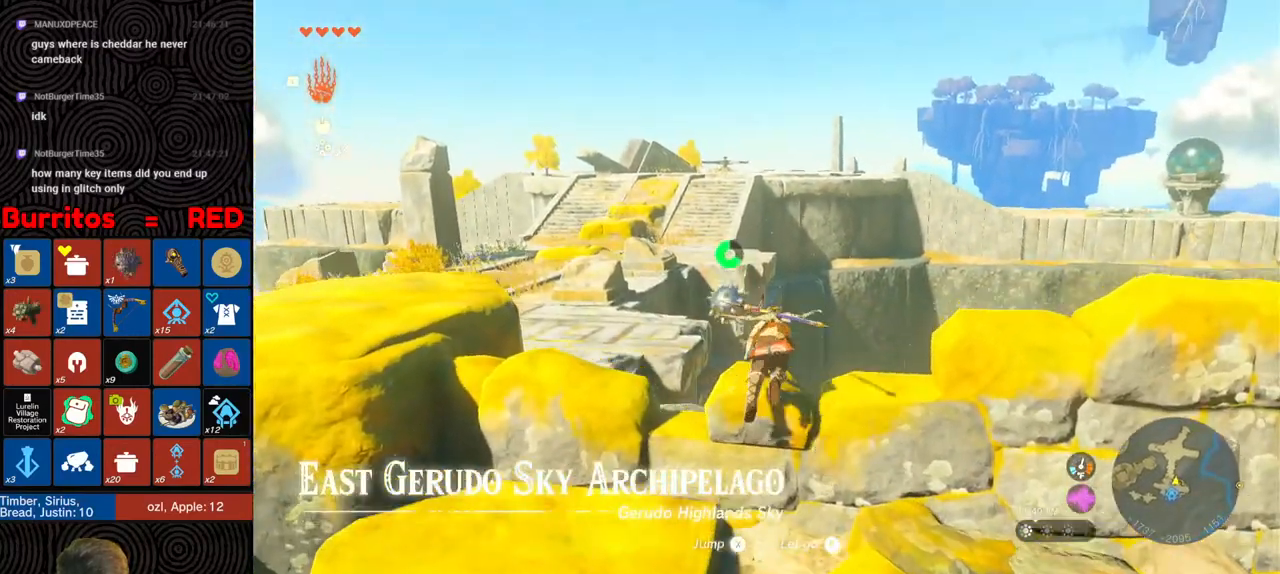
{"buttons": [], "left_stick": "center", "right_stick": "center", "events": [[83, "X", "down"], [150, "X", "up"], [217, "X", "down"], [250, "right_stick", "center"], [300, "X", "up"], [317, "left_stick", "up"], [367, "X", "down"], [417, "left_stick", "center"], [467, "X", "up"]]}
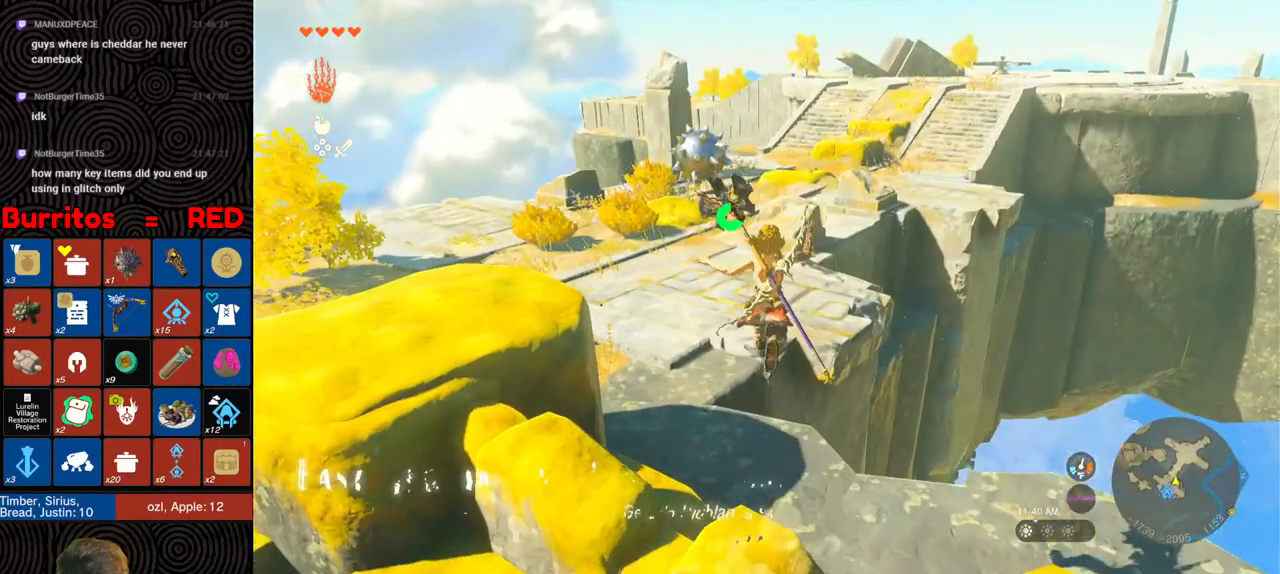
{"buttons": [], "left_stick": "up-left", "right_stick": "center", "events": [[33, "SELECT", "down"], [150, "SELECT", "up"], [333, "left_stick", "up-left"]]}
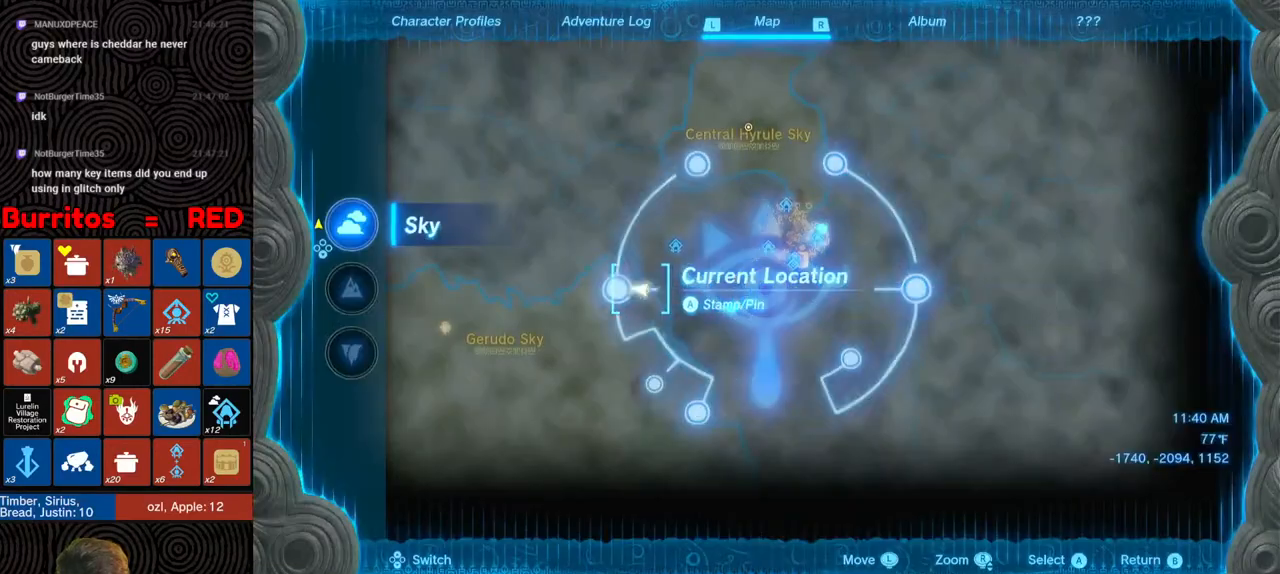
{"buttons": [], "left_stick": "center", "right_stick": "center", "events": [[83, "left_stick", "up-right"], [133, "left_stick", "right"], [467, "left_stick", "center"]]}
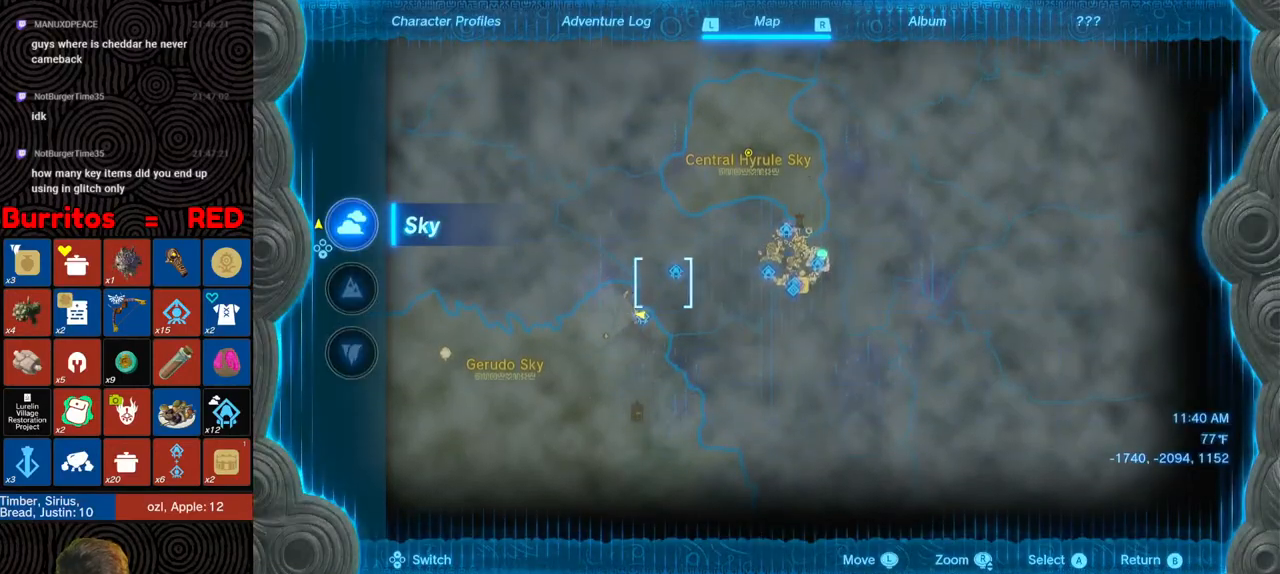
{"buttons": [], "left_stick": "center", "right_stick": "center", "events": []}
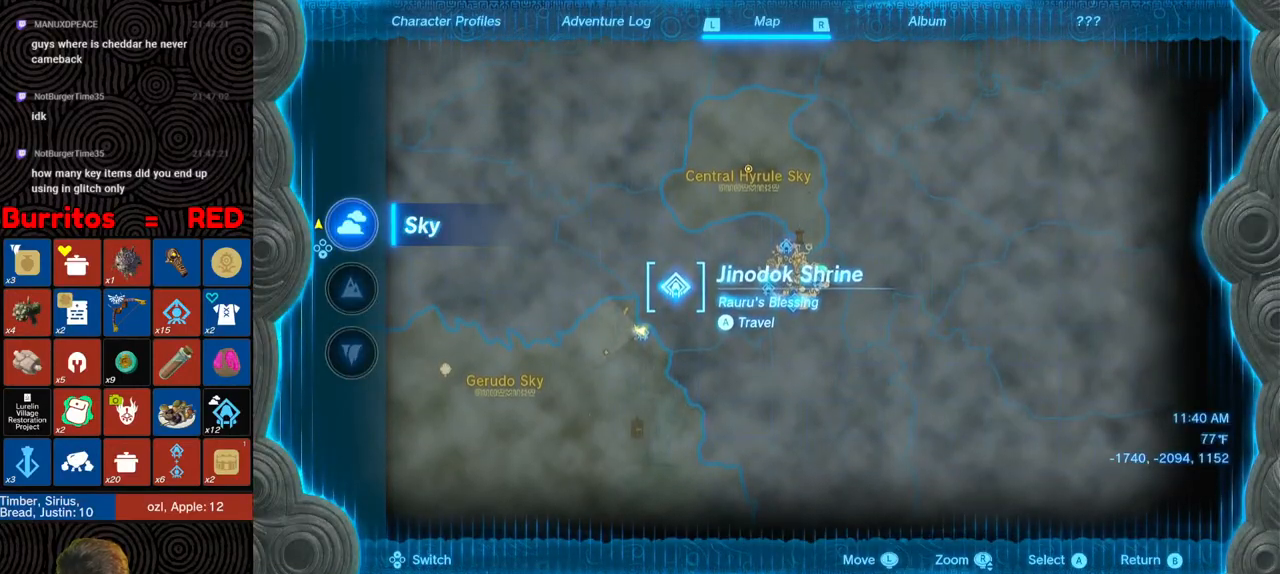
{"buttons": [], "left_stick": "center", "right_stick": "center", "events": [[367, "right_stick", "up"], [500, "right_stick", "center"]]}
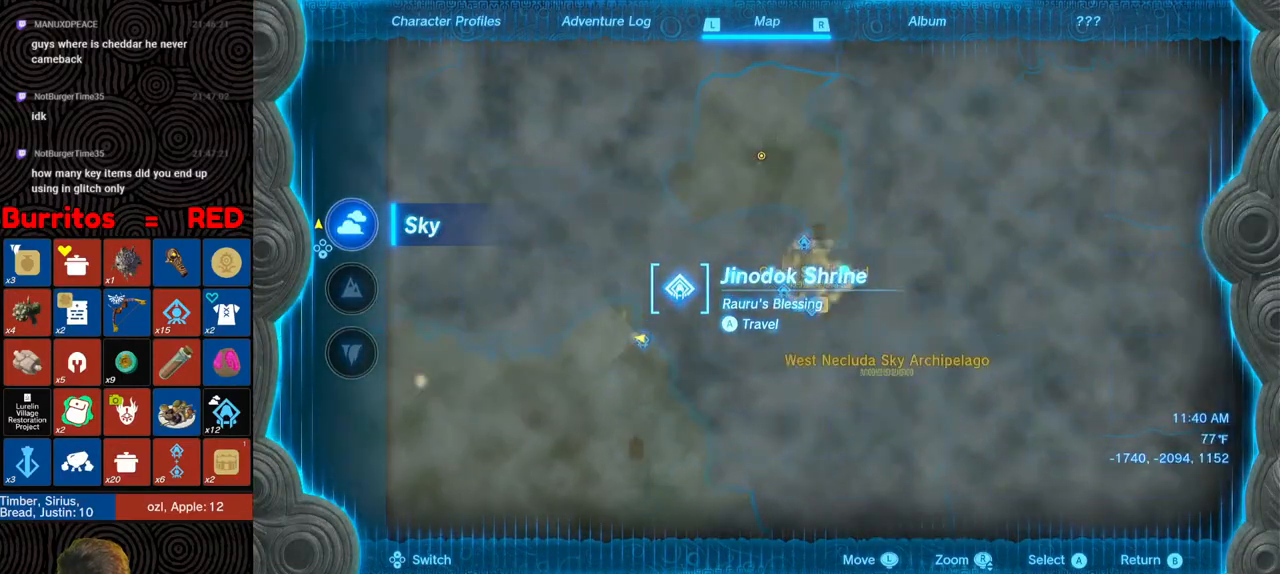
{"buttons": [], "left_stick": "center", "right_stick": "center", "events": []}
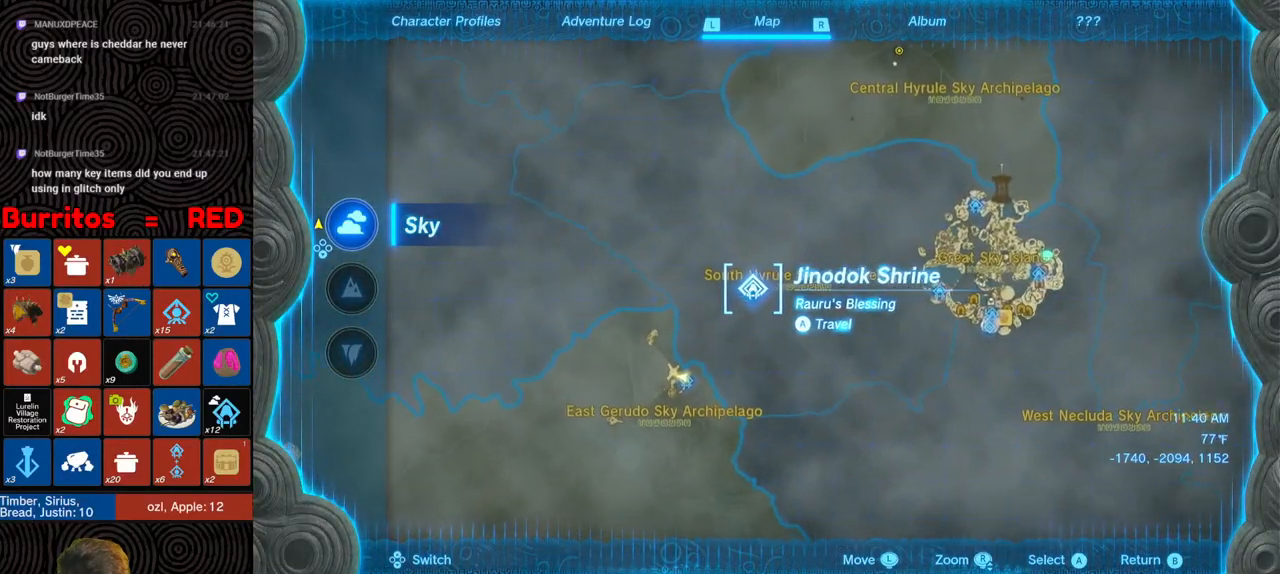
{"buttons": [], "left_stick": "center", "right_stick": "center", "events": [[183, "left_stick", "down-right"], [383, "left_stick", "center"]]}
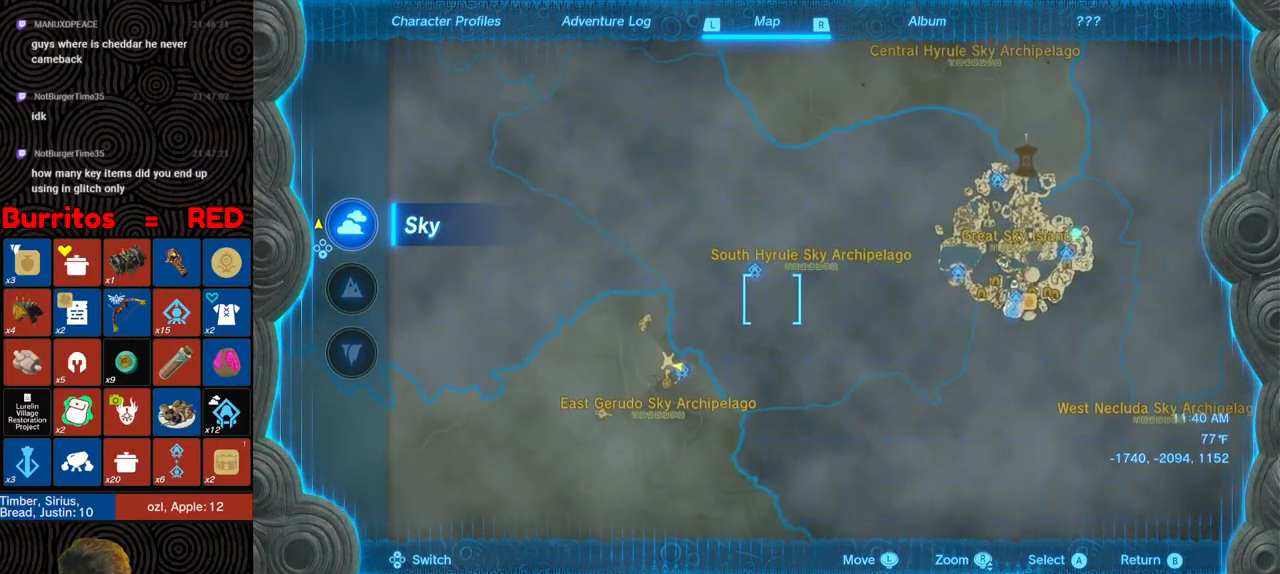
{"buttons": [], "left_stick": "center", "right_stick": "down-left", "events": [[467, "right_stick", "down-left"]]}
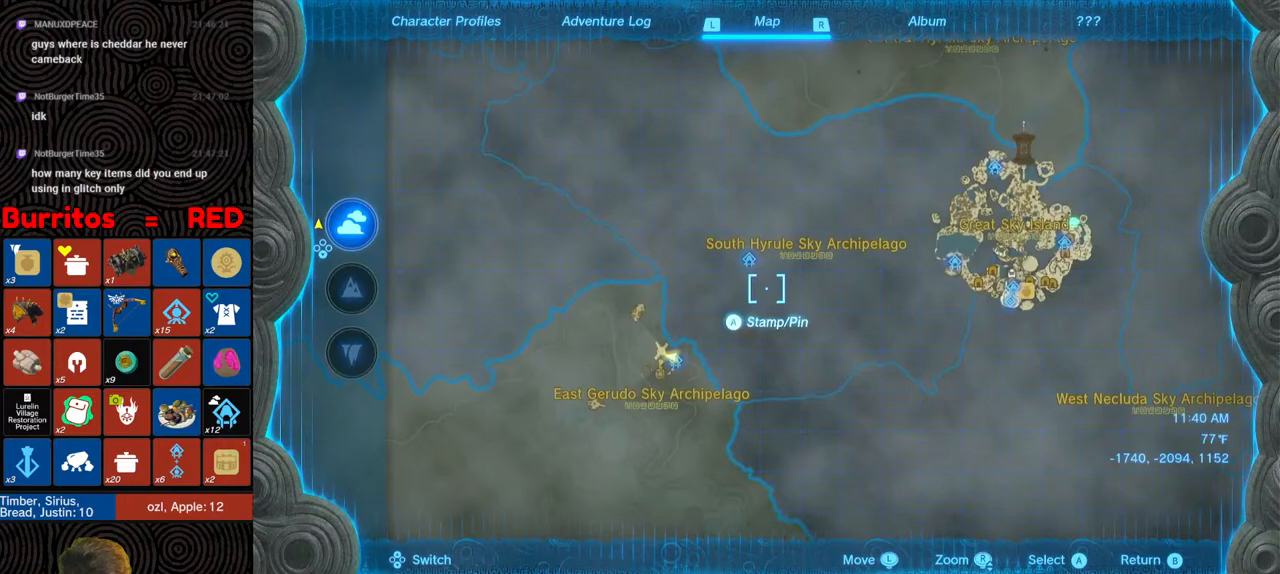
{"buttons": [], "left_stick": "up-left", "right_stick": "center", "events": [[100, "right_stick", "center"], [483, "left_stick", "up-left"]]}
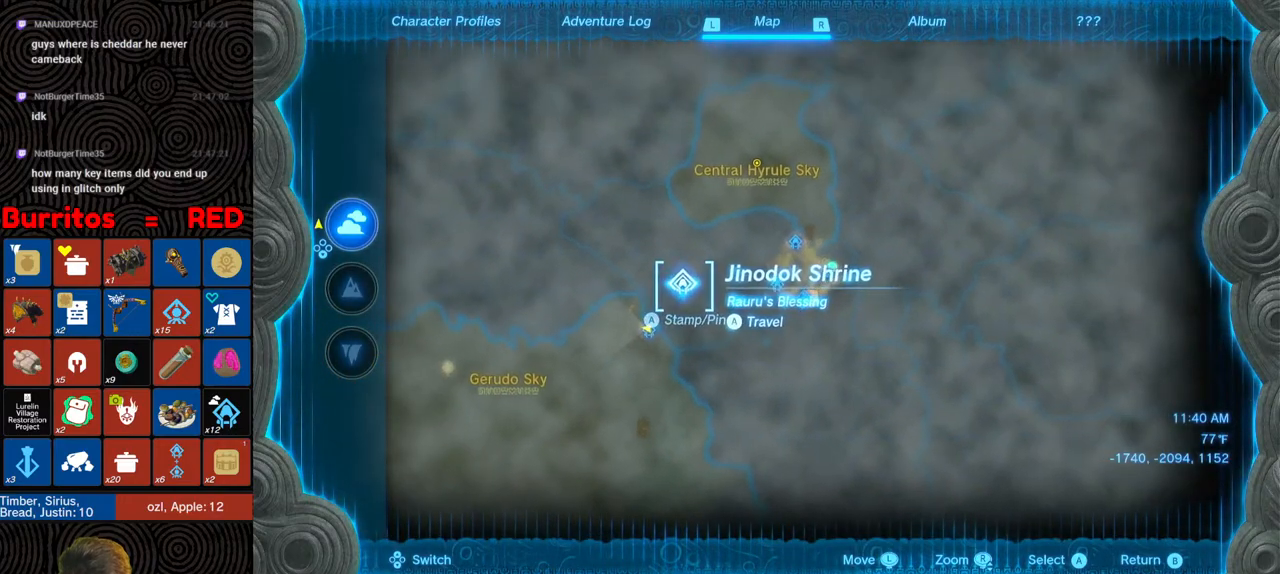
{"buttons": [], "left_stick": "center", "right_stick": "center", "events": [[100, "left_stick", "center"], [217, "right_stick", "up"], [367, "right_stick", "center"]]}
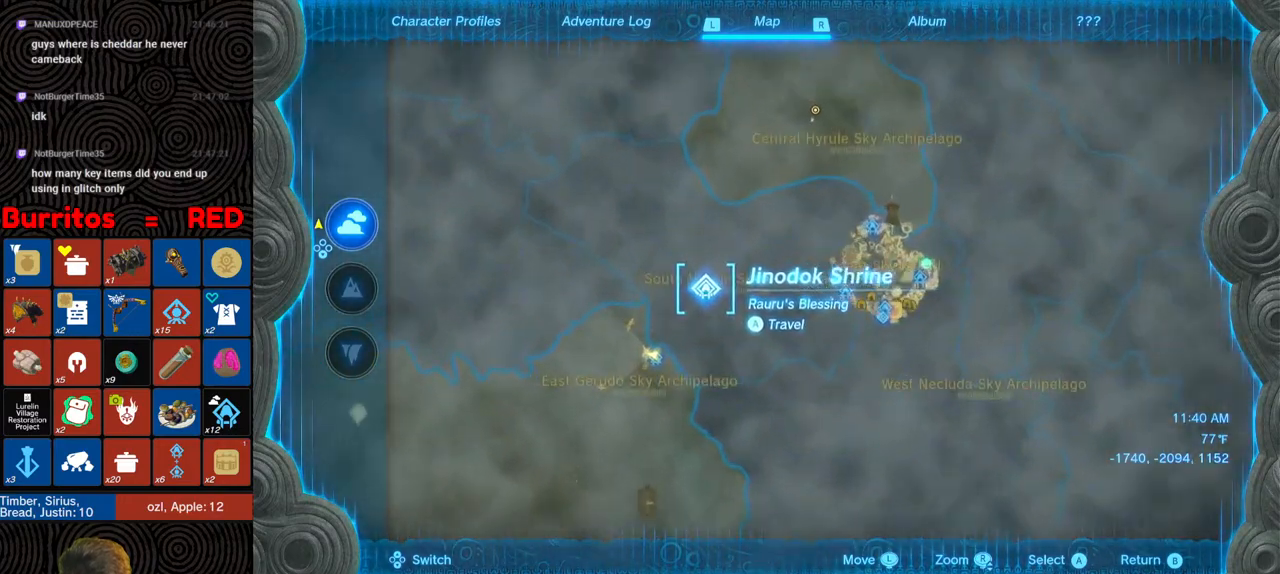
{"buttons": [], "left_stick": "center", "right_stick": "center", "events": []}
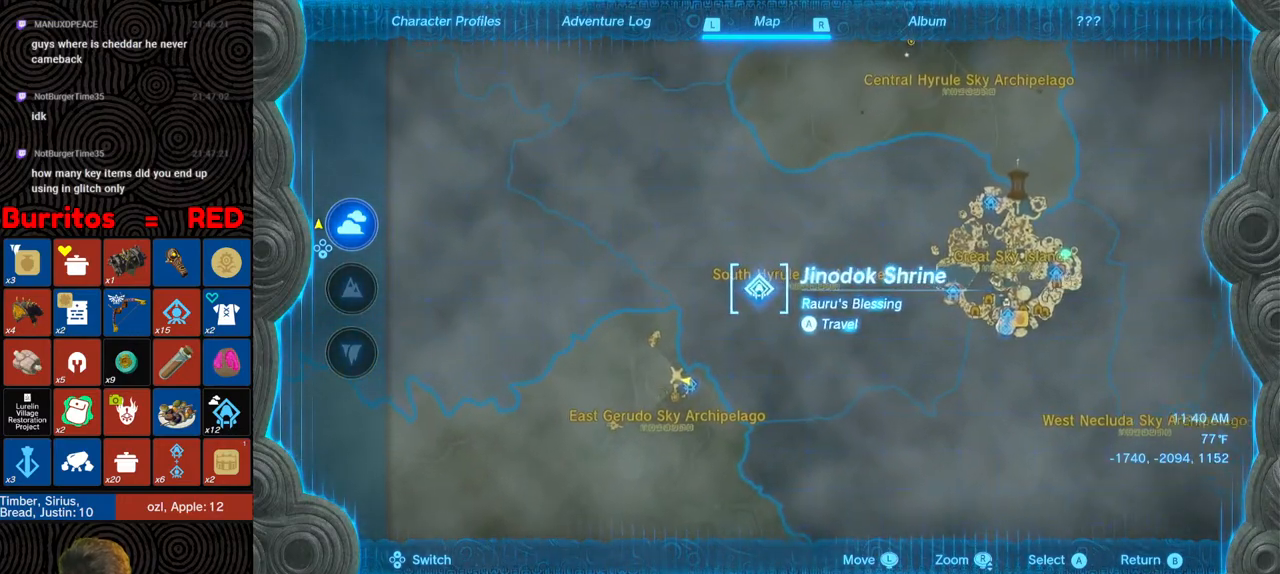
{"buttons": [], "left_stick": "up", "right_stick": "center", "events": [[167, "left_stick", "right"], [467, "left_stick", "up"]]}
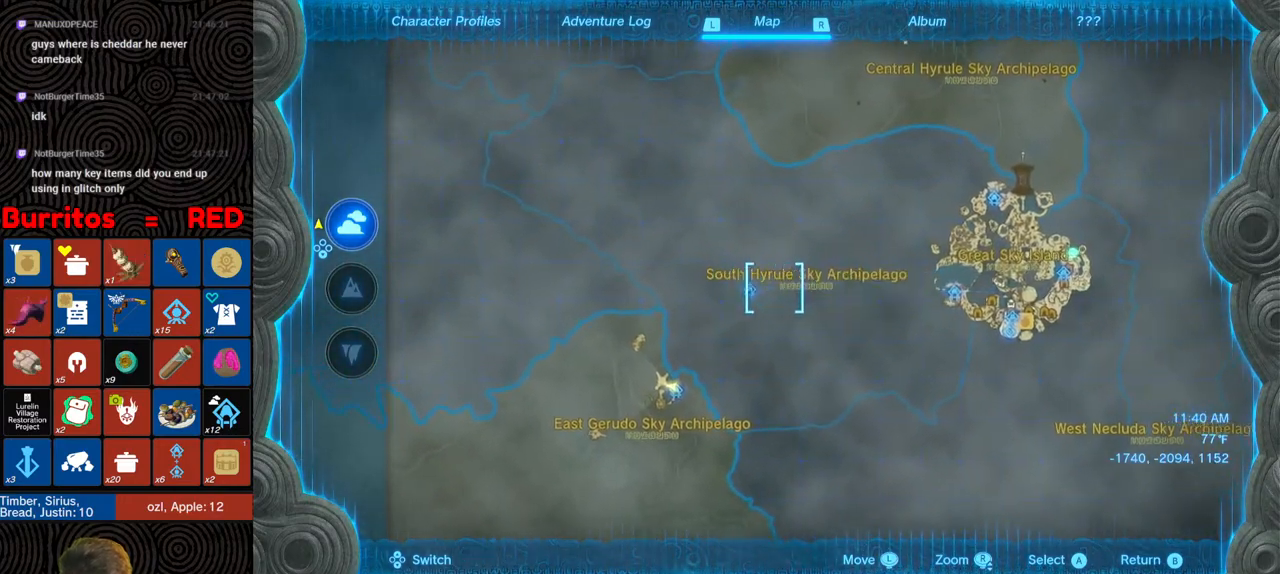
{"buttons": [], "left_stick": "center", "right_stick": "center", "events": [[317, "left_stick", "center"]]}
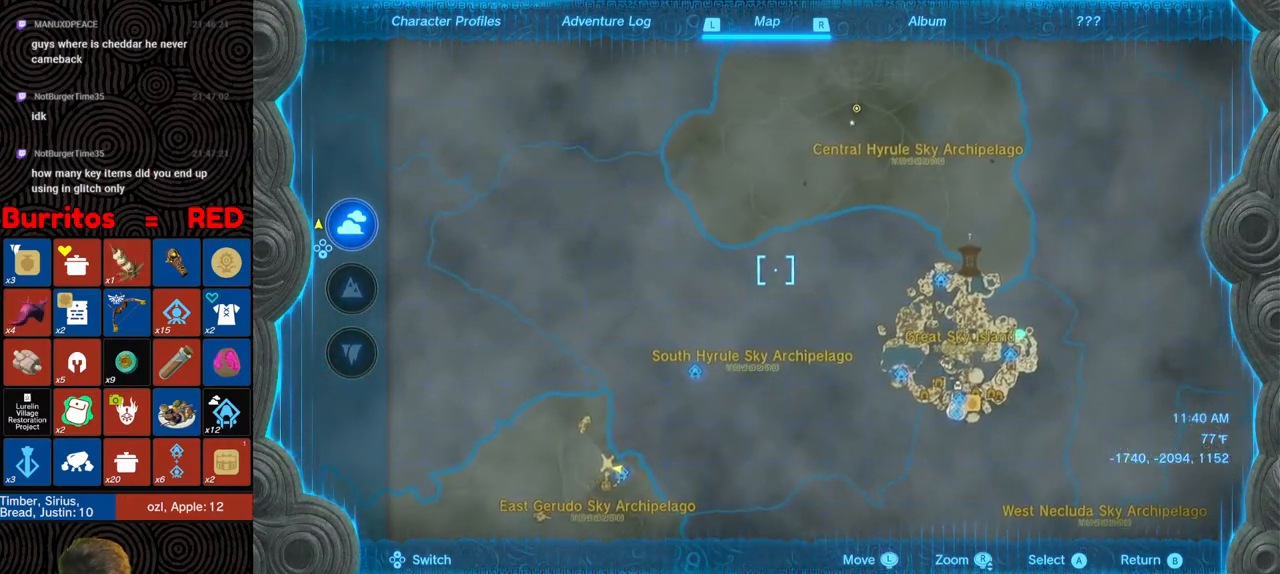
{"buttons": [], "left_stick": "up", "right_stick": "center", "events": [[200, "B", "down"], [217, "left_stick", "up-left"], [283, "B", "up"], [400, "left_stick", "up"]]}